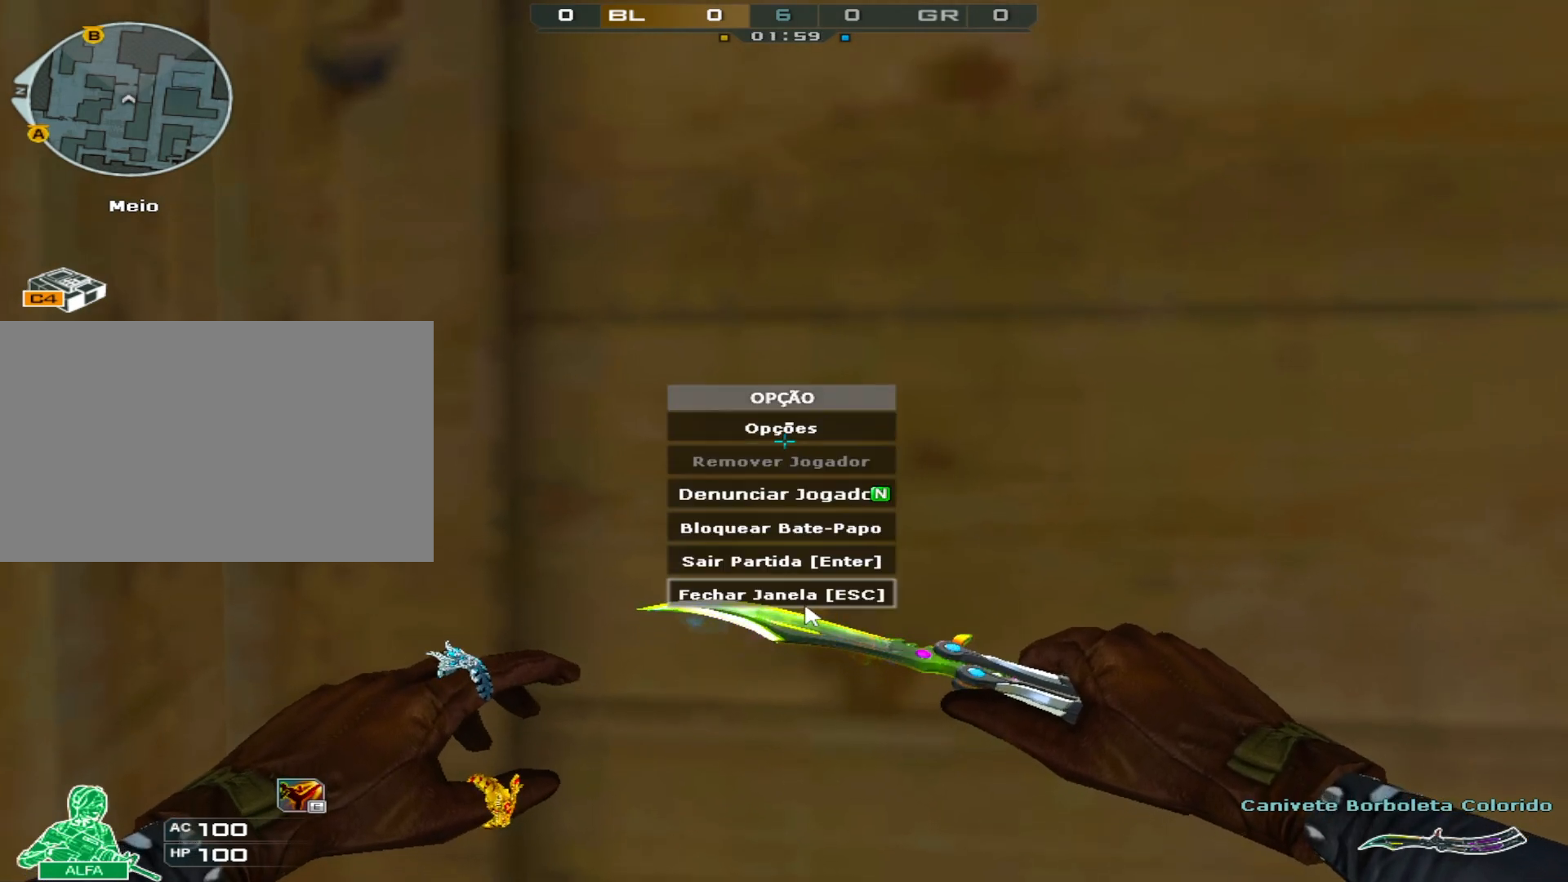
Gameplay with keyboard and mouse; each line is a JSON object with the keys and mouse buttons held at the frame after it. "events" lists presses ("down") and releases ("up") of "1", "2", "3", "4", "5", "a", "alt", "c", "caps_lock", "ctrl", "d", "e", "f", "g", "q", "r", "s", "shift", "space", "t", "tab", "v", "w", "x", "z", "mouse_left", "mouse_wheel" and "mouse_right" between this image and that frame as [ms after this image, input, new state], when the widget could be followed in between. "mouse_left", "mouse_wheel", "mouse_right" = the "left", "wheel", "right" buttons of the "mouse" list. No other keys are recorded. "wheel" means that the mouse wheel is clicked or scrolled. Not read: mouse_move.
{"keys": ["space", "w"], "mouse": [], "events": []}
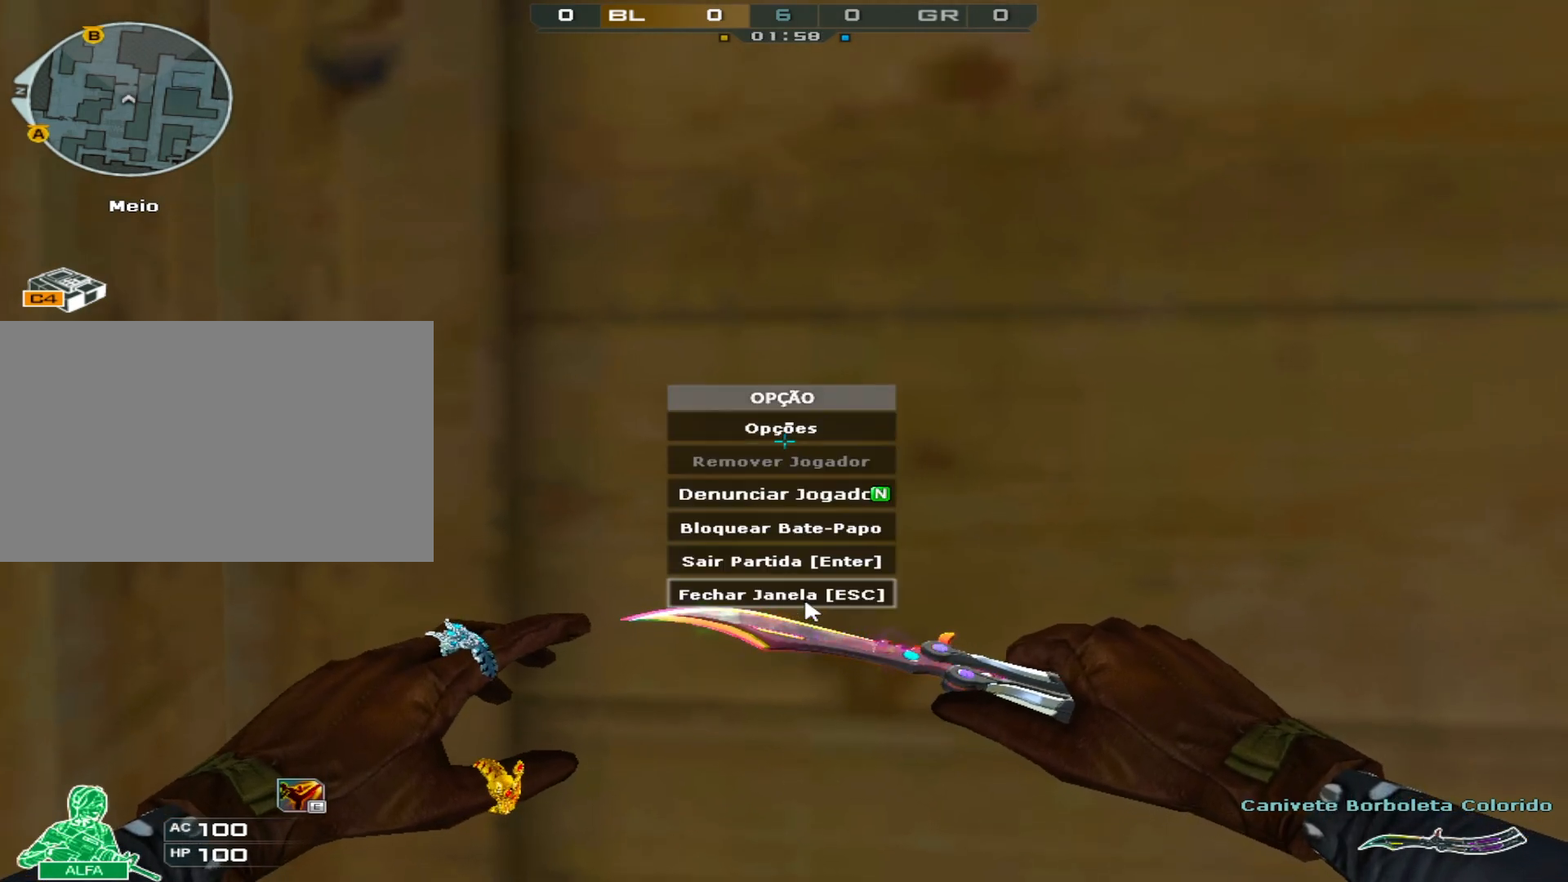
{"keys": ["space", "w"], "mouse": [], "events": []}
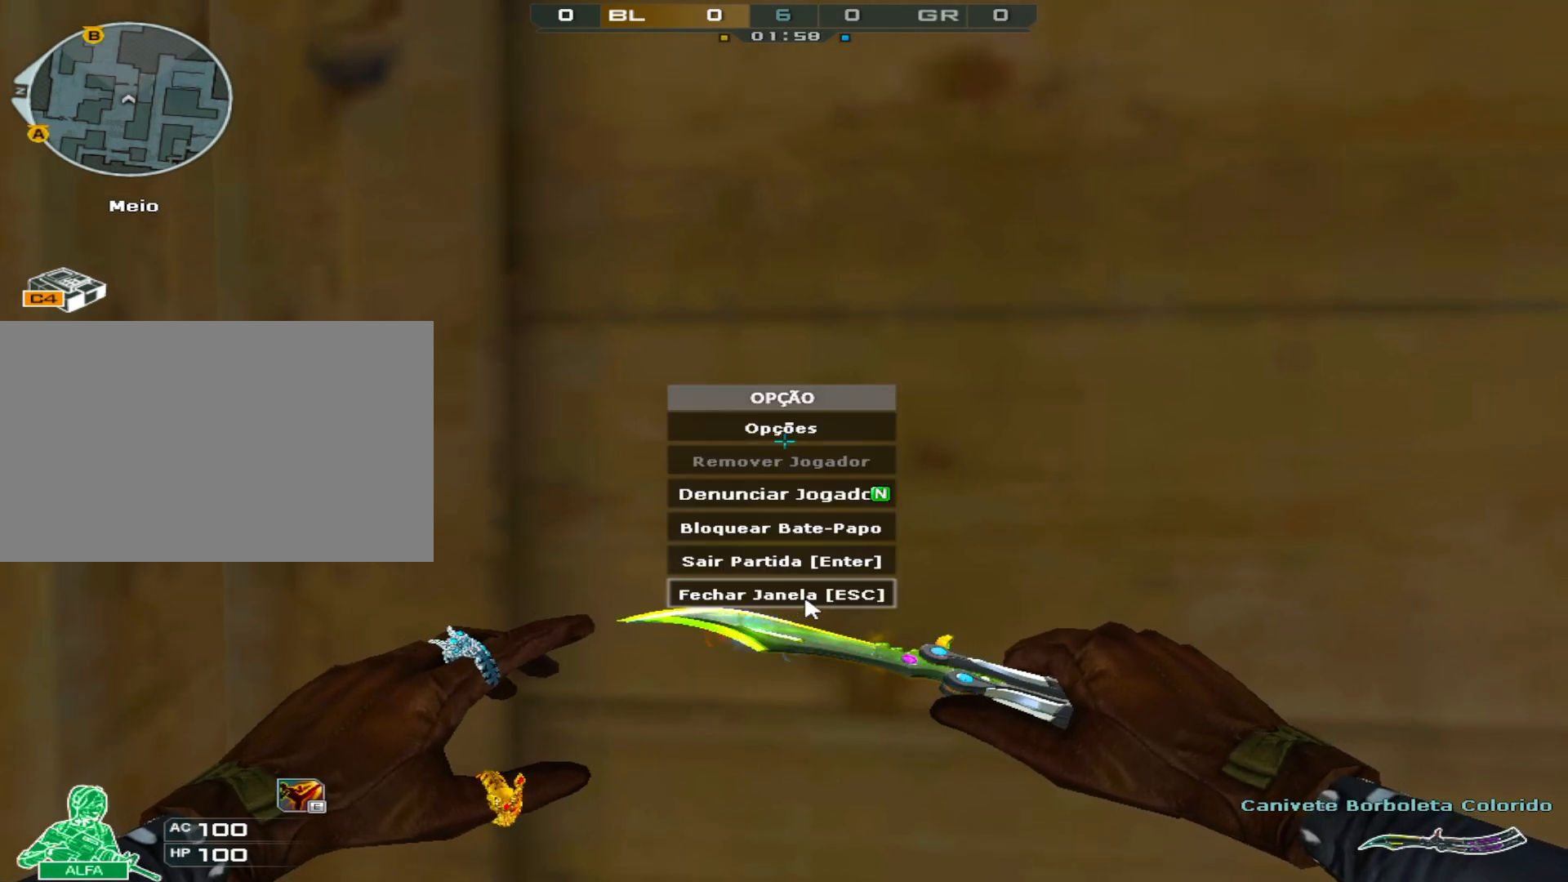
{"keys": ["space", "w"], "mouse": [], "events": []}
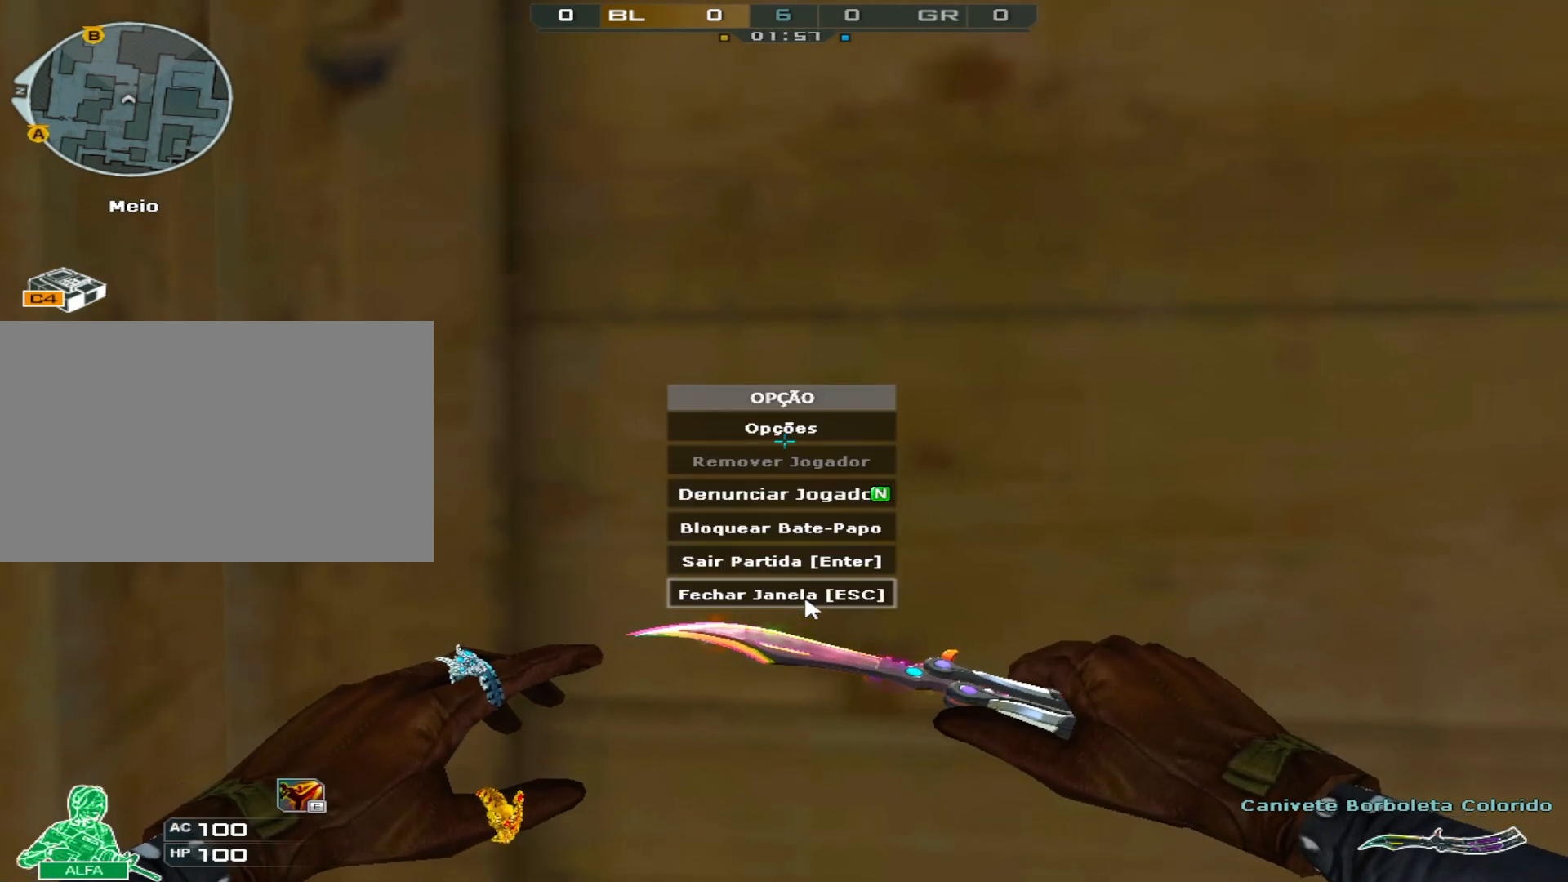
{"keys": ["space", "w"], "mouse": [], "events": []}
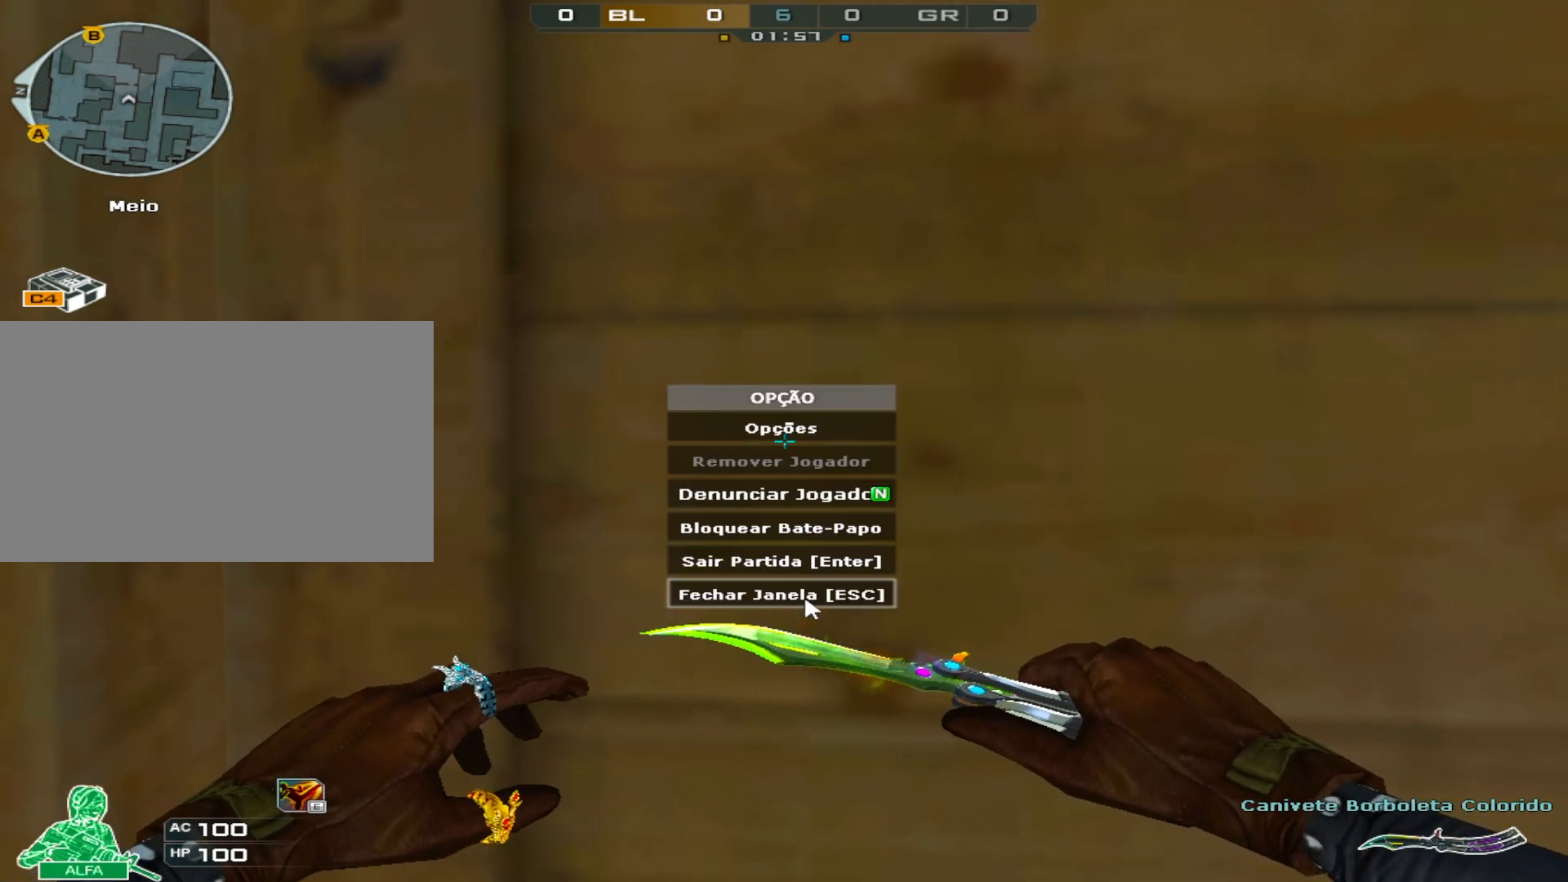
{"keys": ["space", "w"], "mouse": [], "events": []}
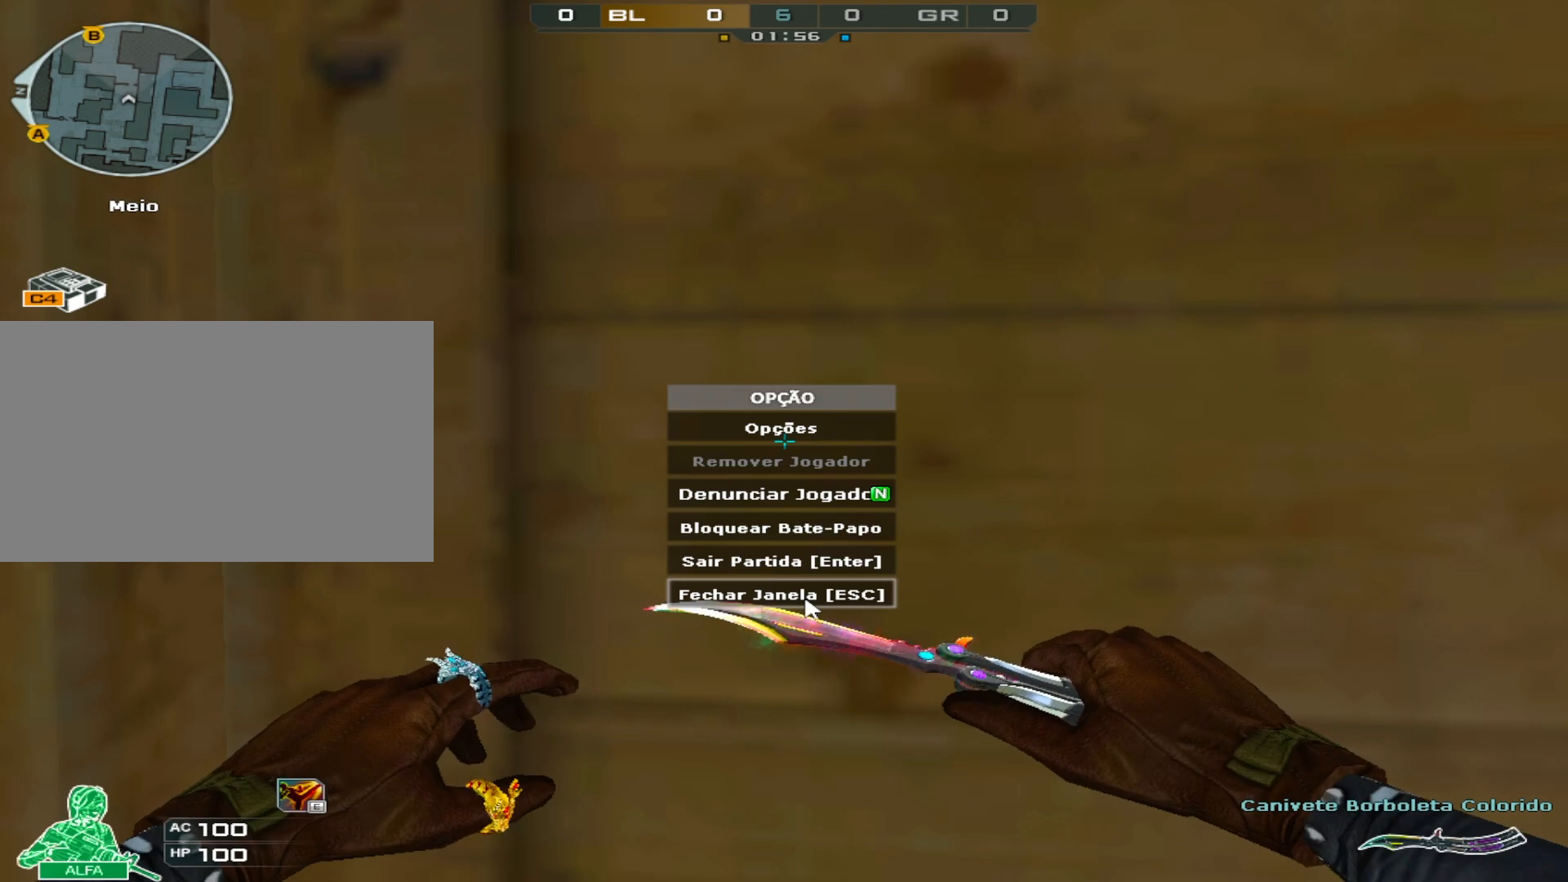
{"keys": ["space", "w"], "mouse": [], "events": []}
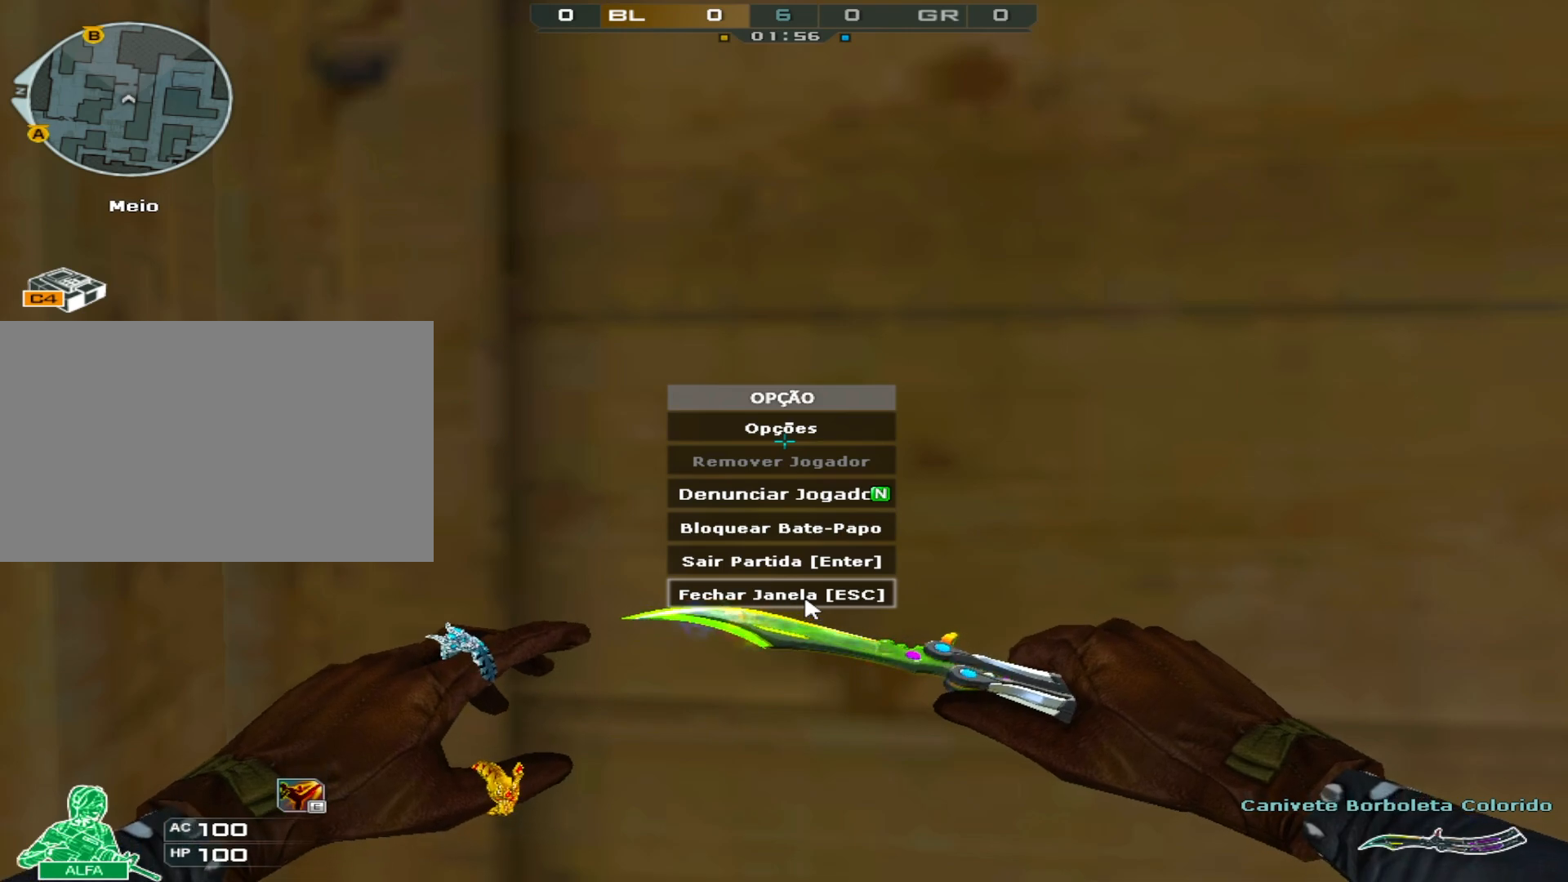
{"keys": ["space", "w"], "mouse": ["left"], "events": [[483, "mouse_left", "down"]]}
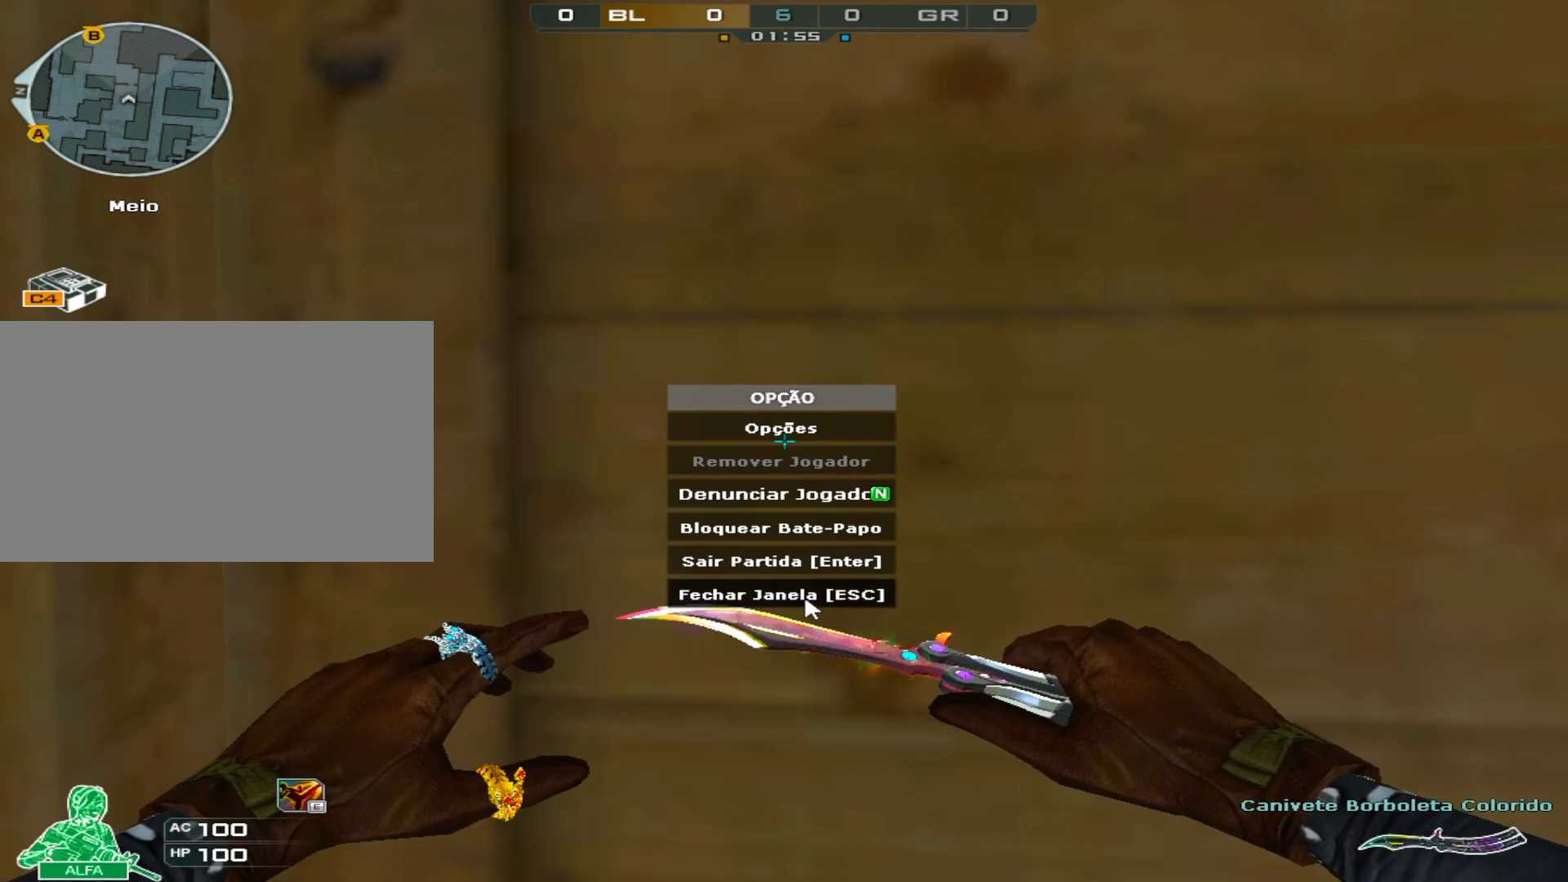
{"keys": [], "mouse": [], "events": [[34, "ctrl", "down"], [84, "mouse_left", "up"], [217, "ctrl", "up"], [217, "space", "up"], [217, "w", "up"]]}
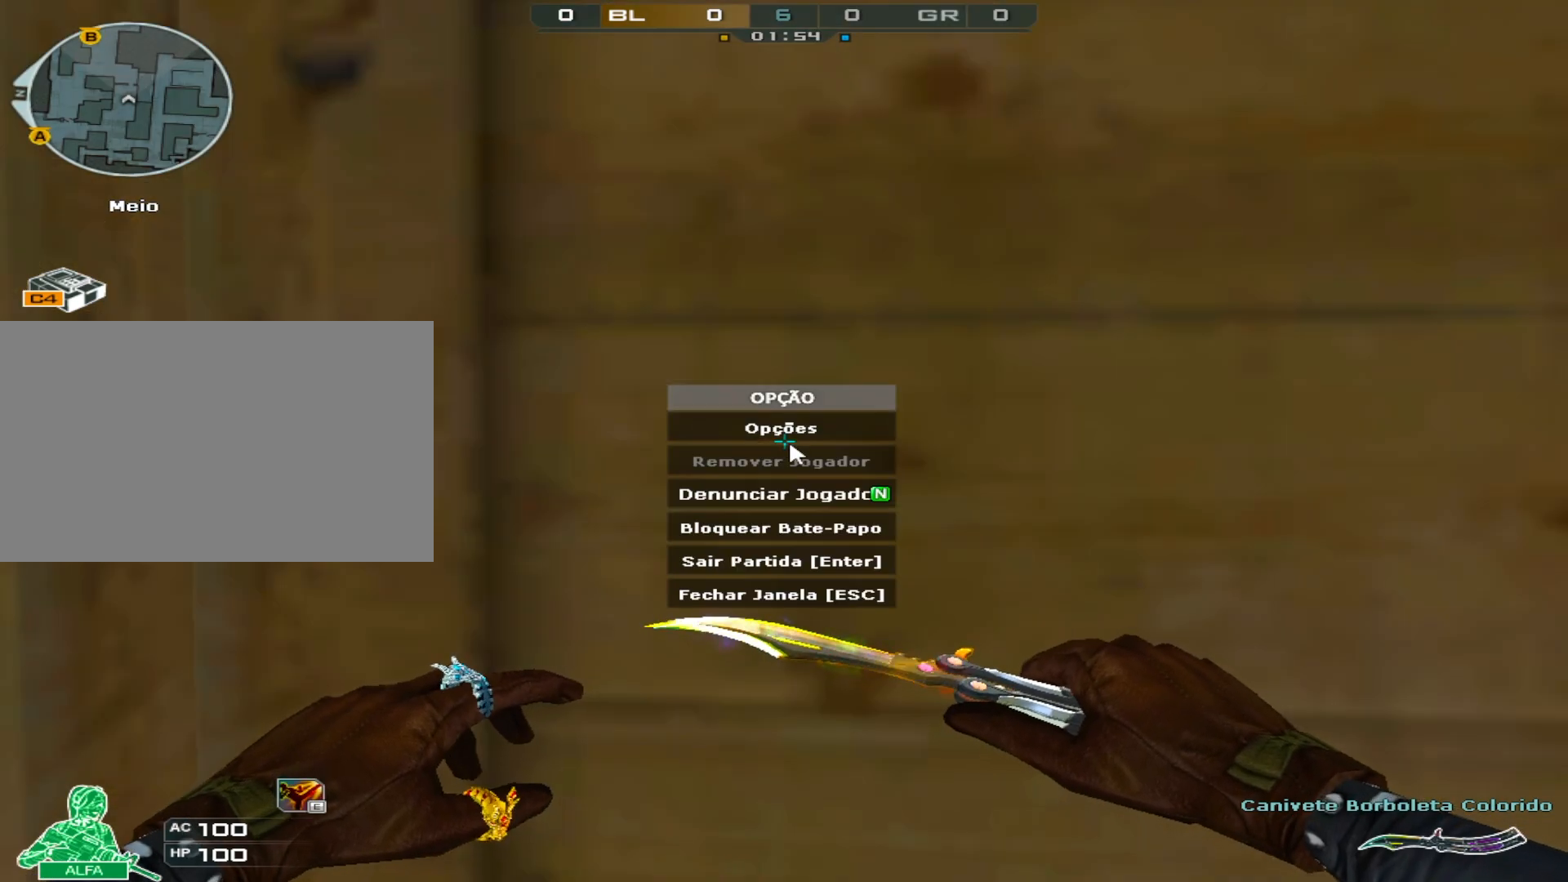
{"keys": ["d", "w"], "mouse": [], "events": [[383, "d", "down"], [483, "w", "down"]]}
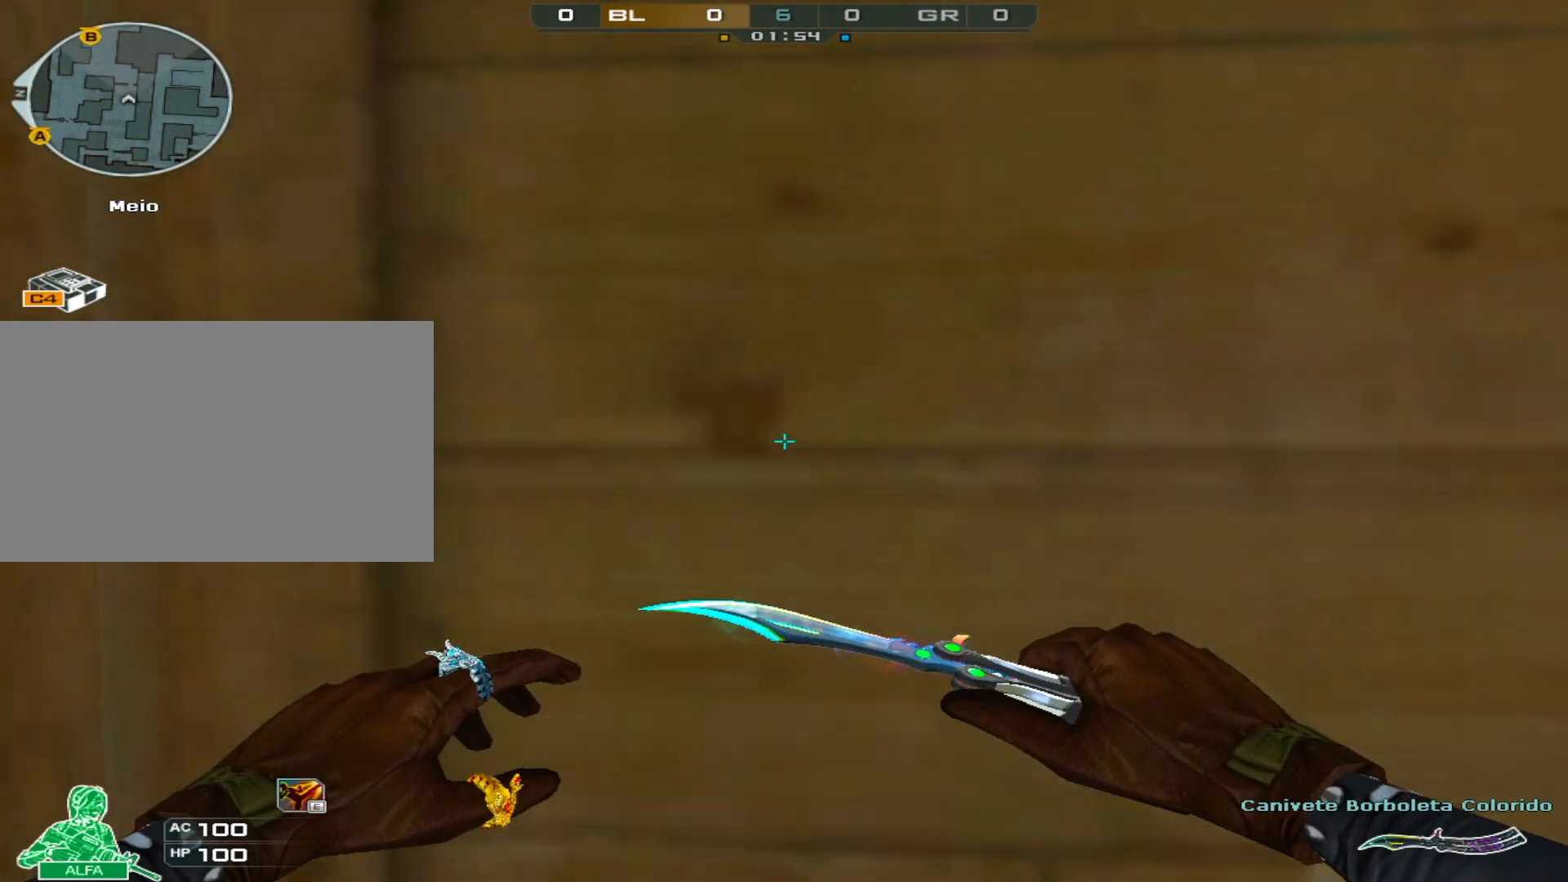
{"keys": ["w"], "mouse": [], "events": [[34, "d", "up"], [317, "w", "up"], [451, "w", "down"]]}
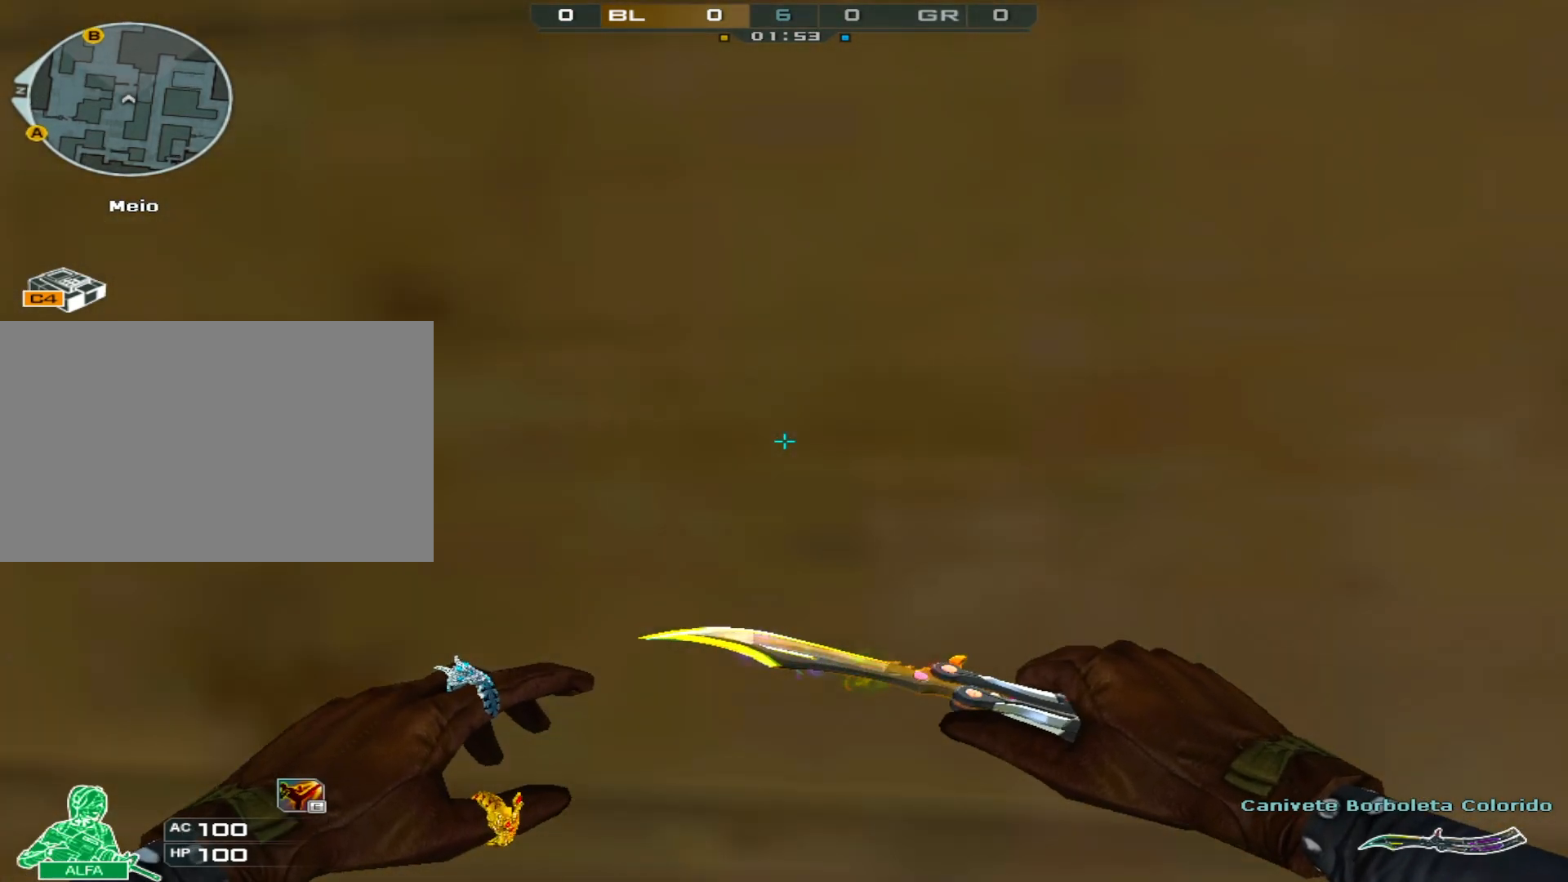
{"keys": ["space", "w"], "mouse": [], "events": [[50, "space", "down"], [367, "d", "down"], [467, "d", "up"]]}
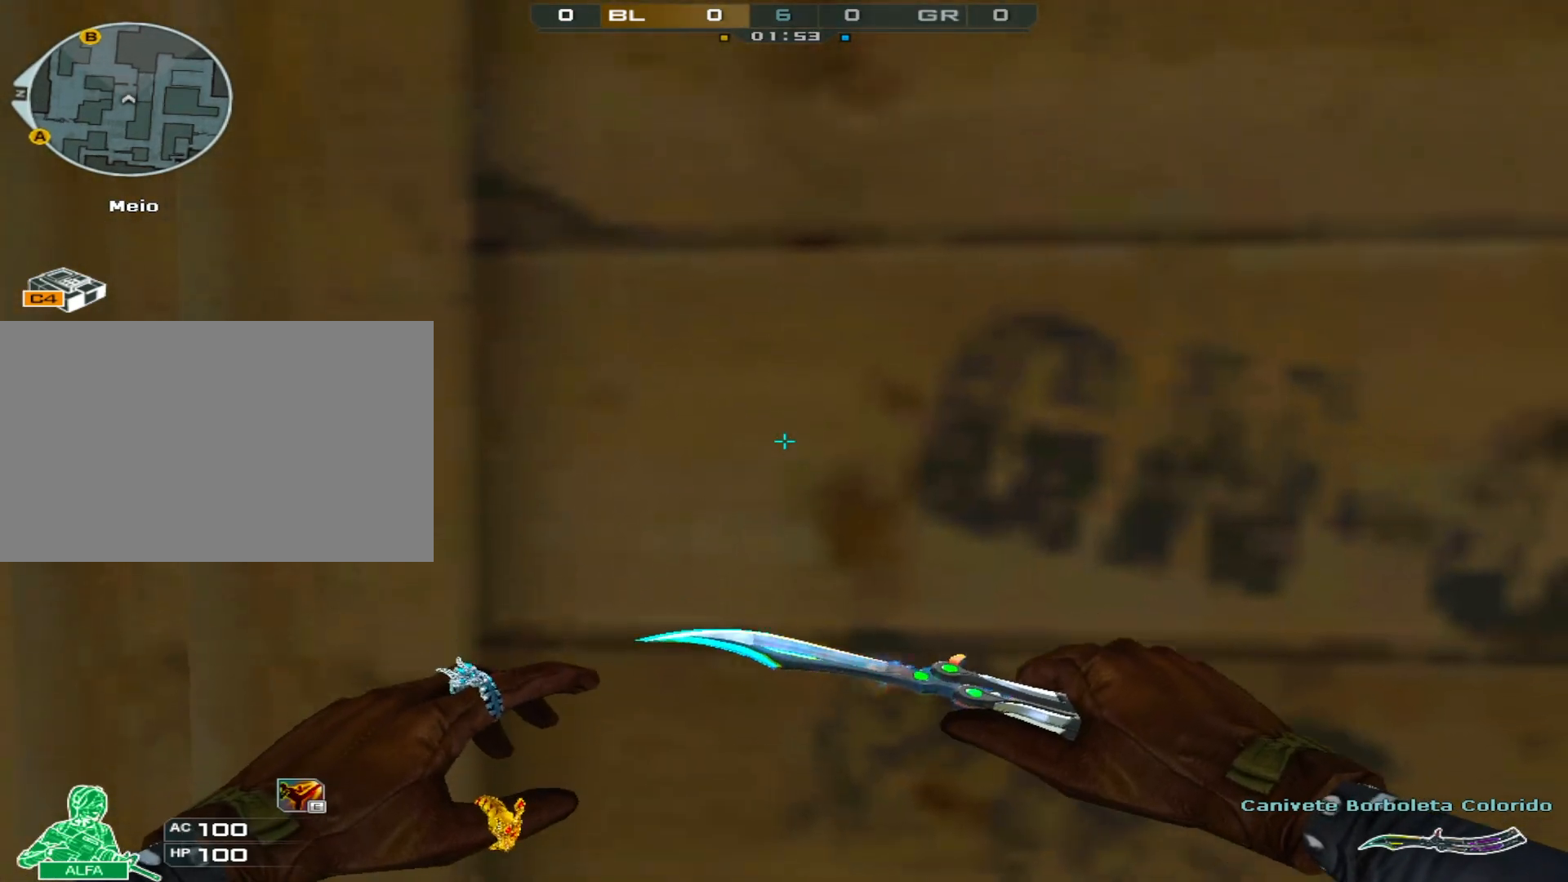
{"keys": ["w"], "mouse": [], "events": [[150, "space", "up"], [250, "space", "down"], [434, "space", "up"]]}
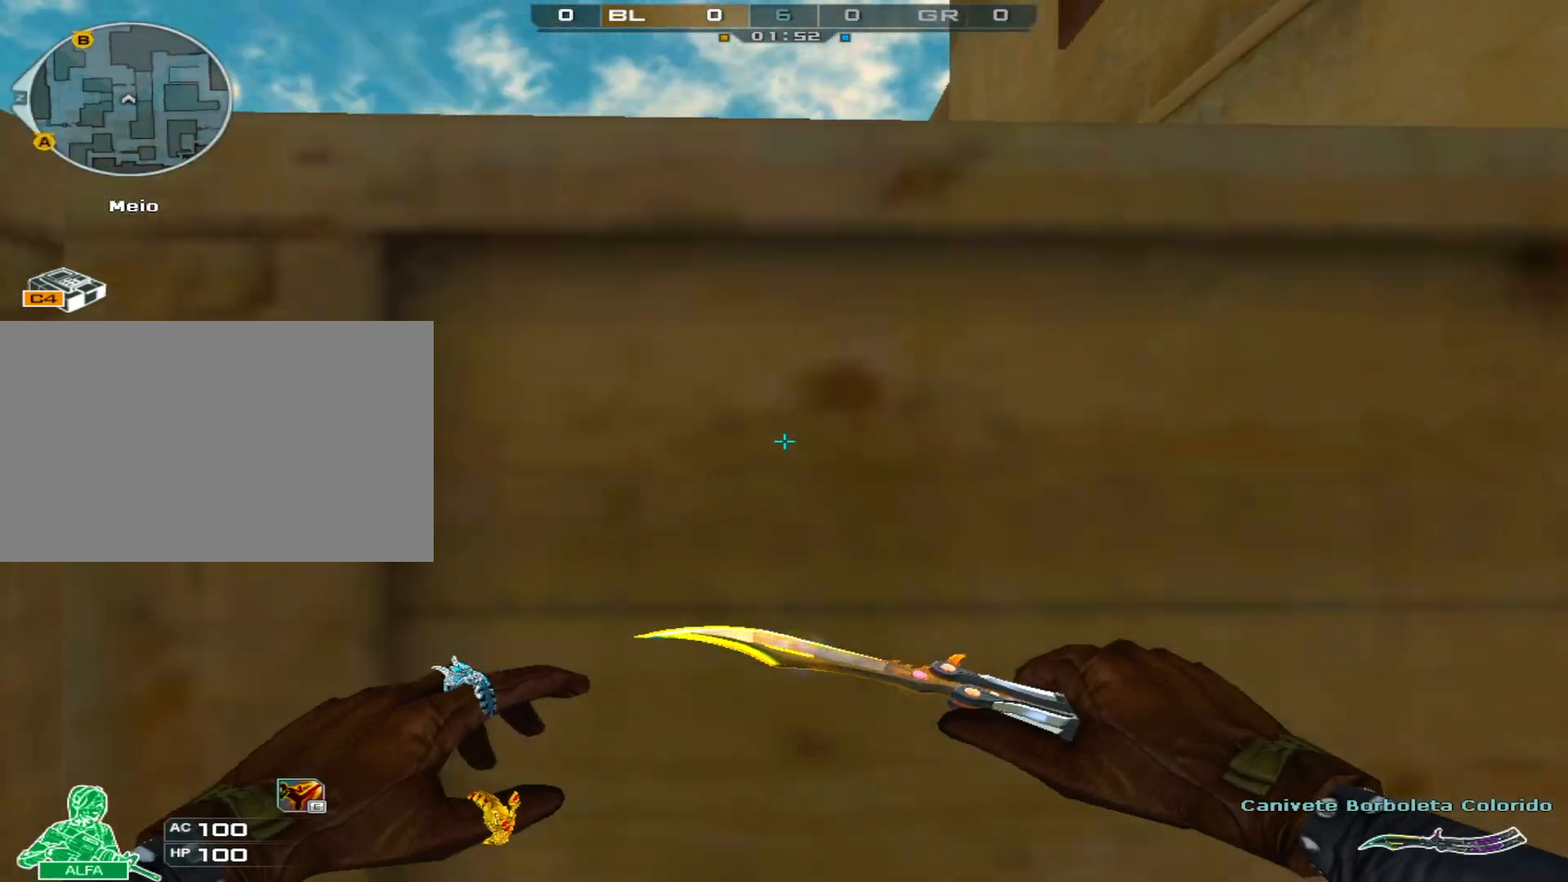
{"keys": [], "mouse": [], "events": [[400, "w", "up"]]}
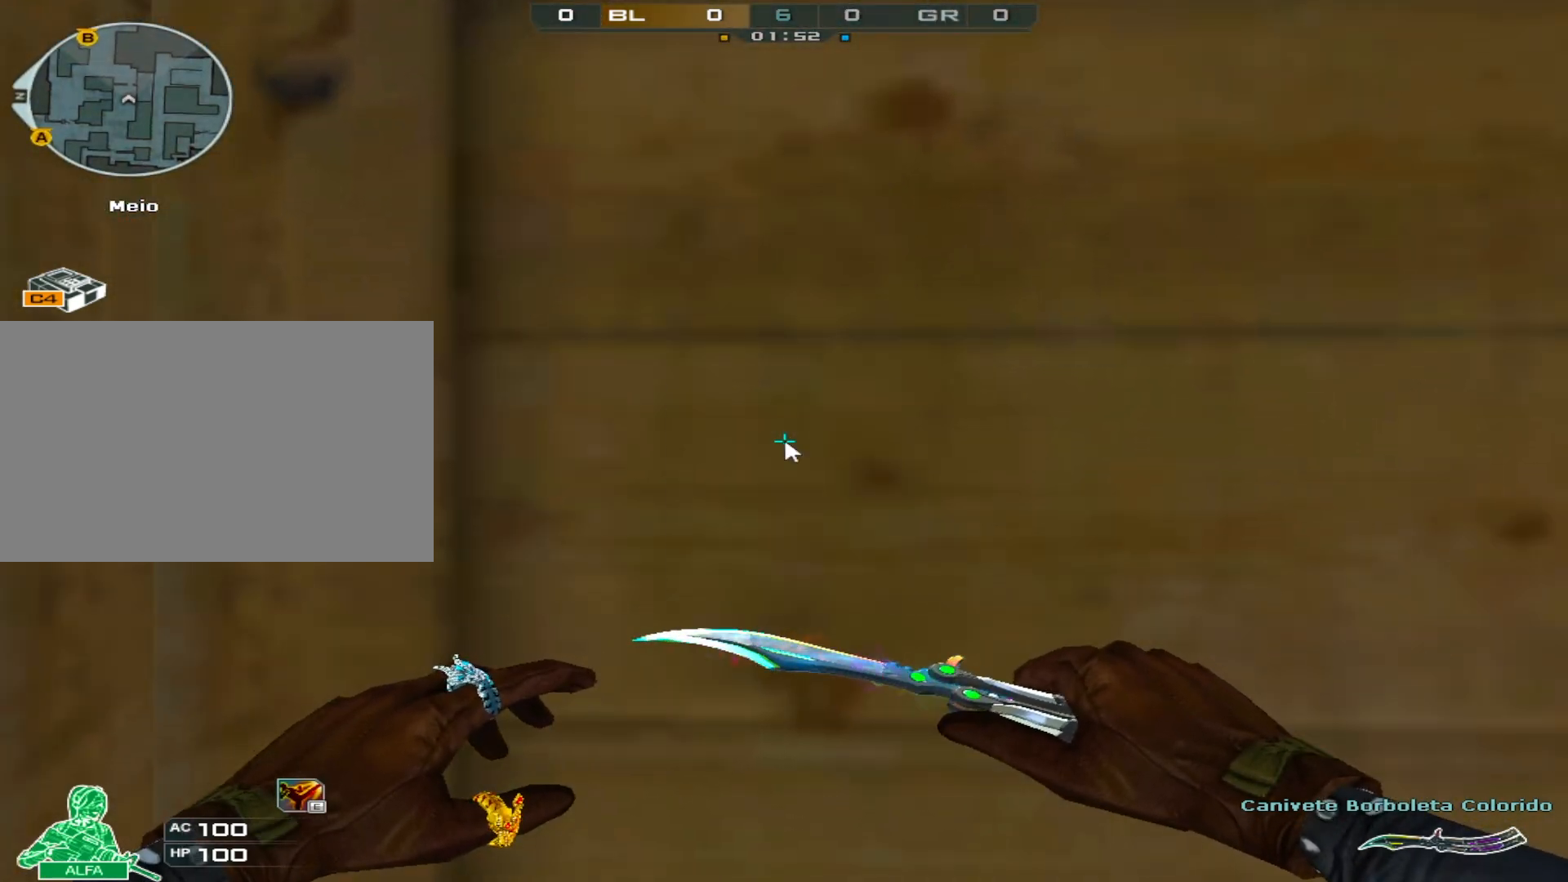
{"keys": ["space", "w"], "mouse": [], "events": [[100, "w", "down"], [234, "space", "down"]]}
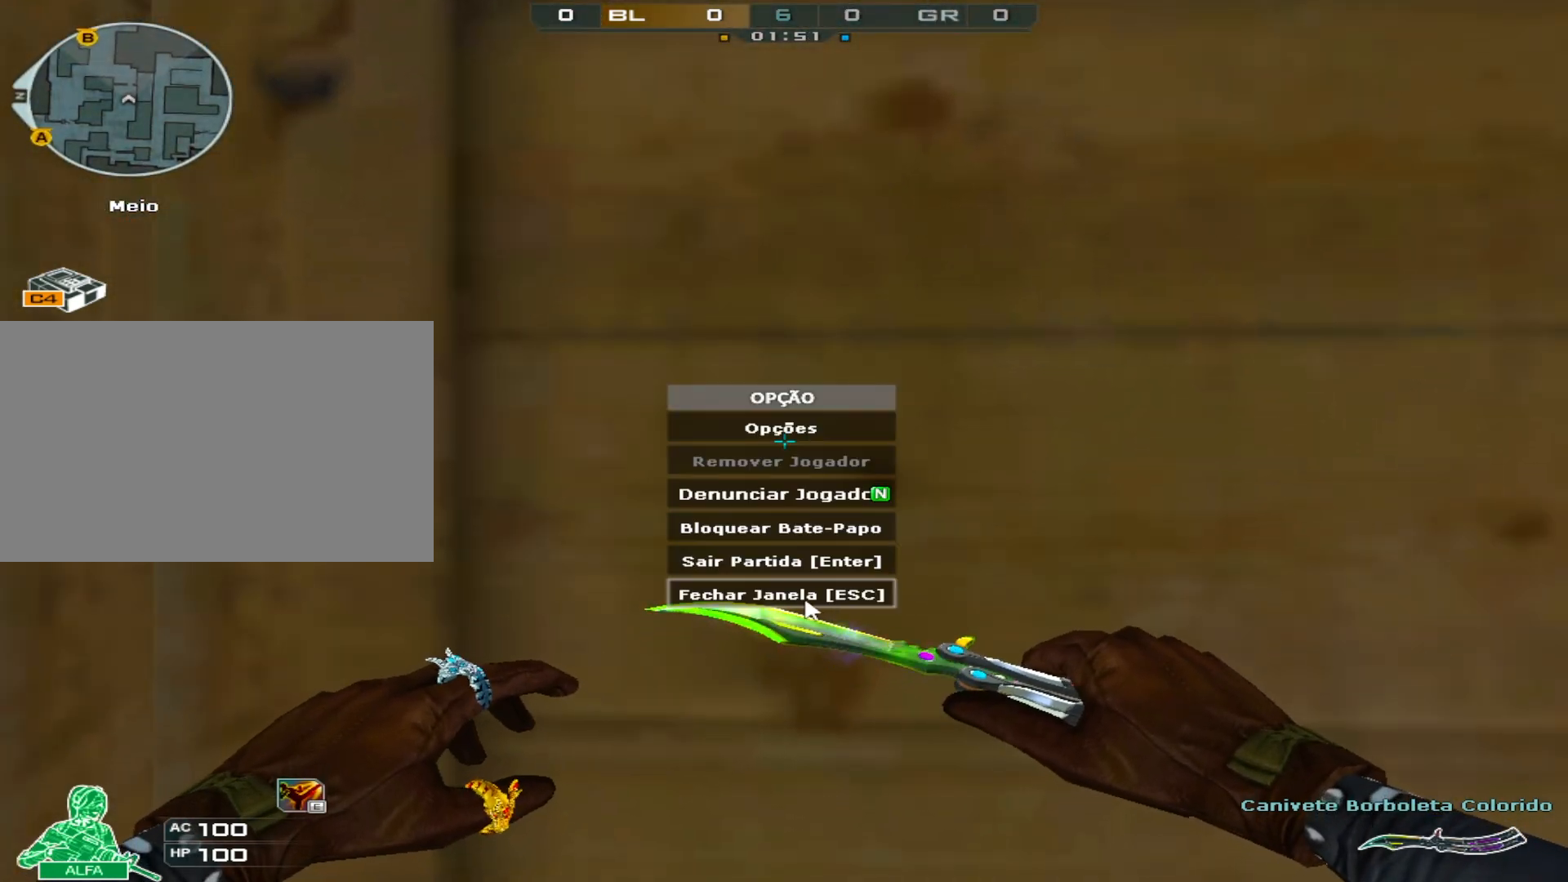
{"keys": ["space", "w"], "mouse": ["left"], "events": [[483, "mouse_left", "down"]]}
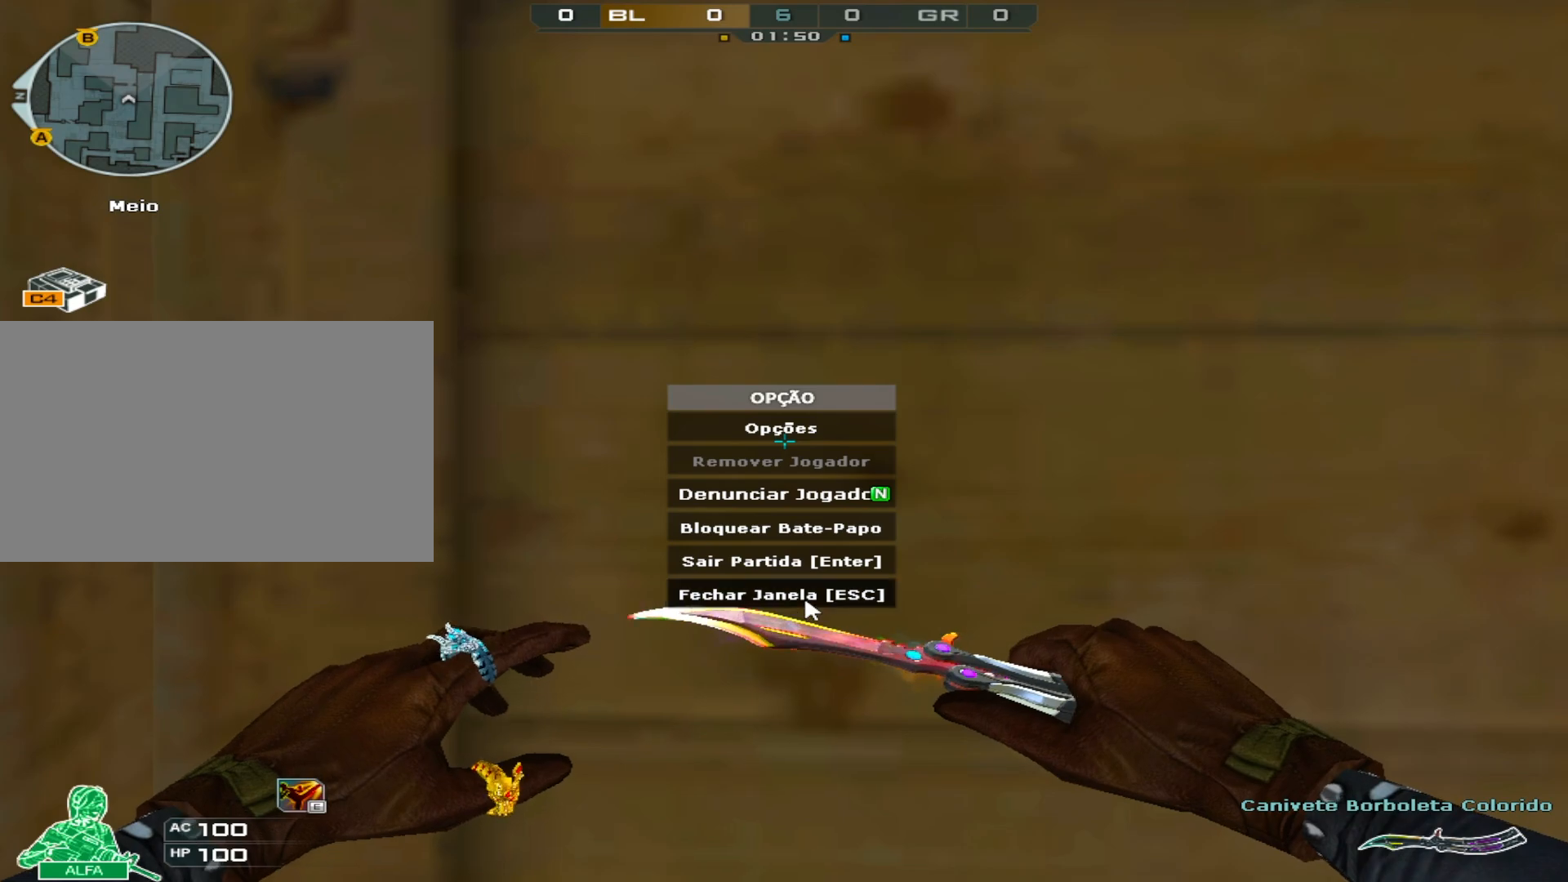
{"keys": ["ctrl", "space", "w"], "mouse": [], "events": [[34, "ctrl", "down"], [84, "mouse_left", "up"]]}
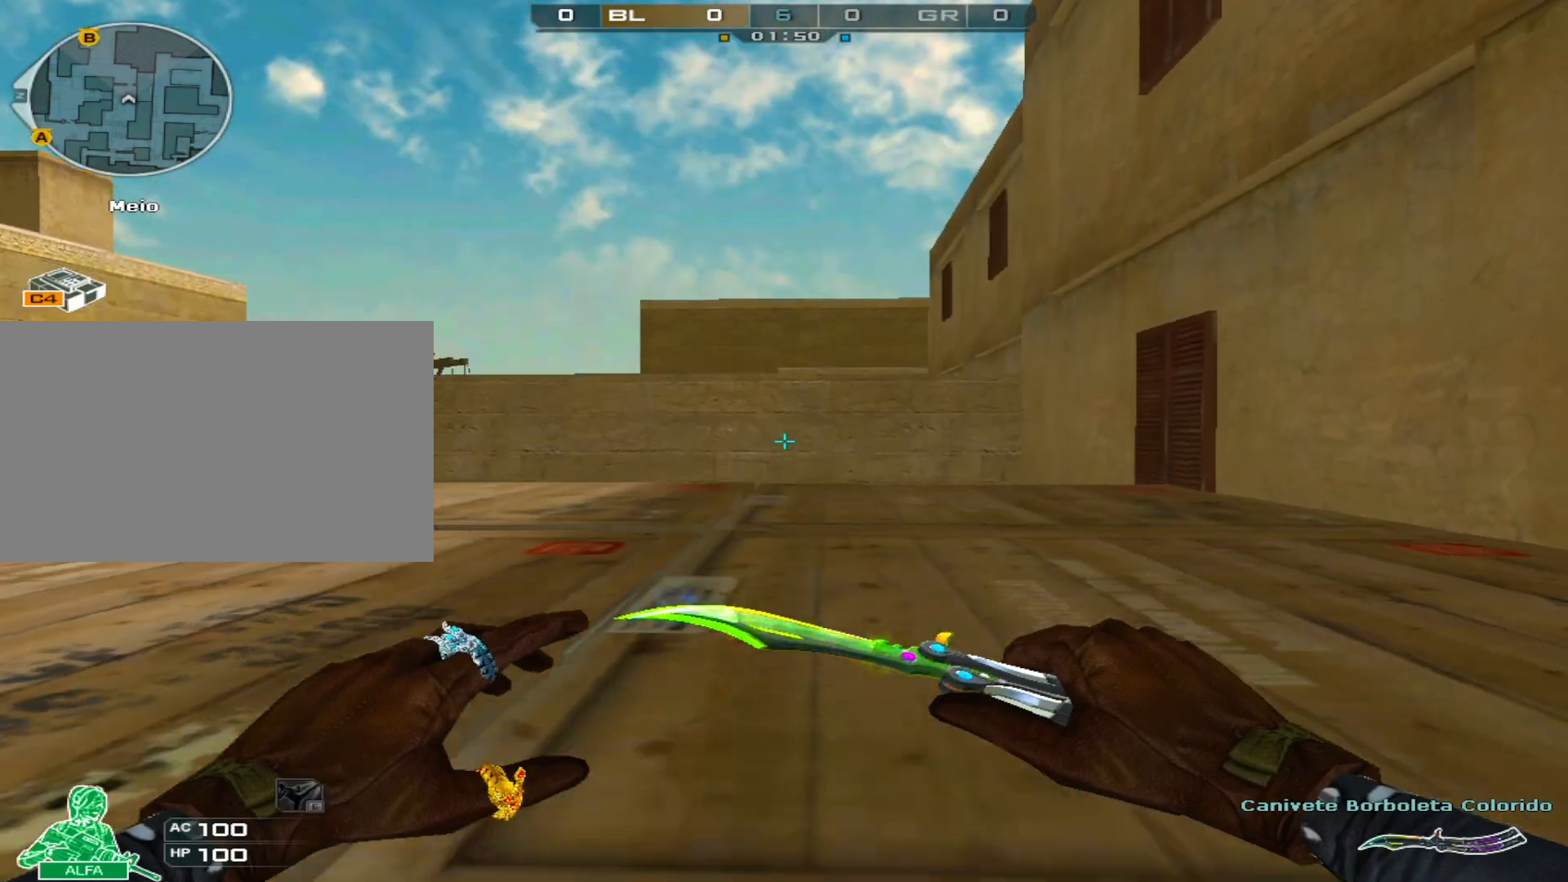
{"keys": ["a", "w"], "mouse": [], "events": [[233, "ctrl", "up"], [233, "space", "up"], [333, "w", "up"], [500, "a", "down"], [500, "w", "down"]]}
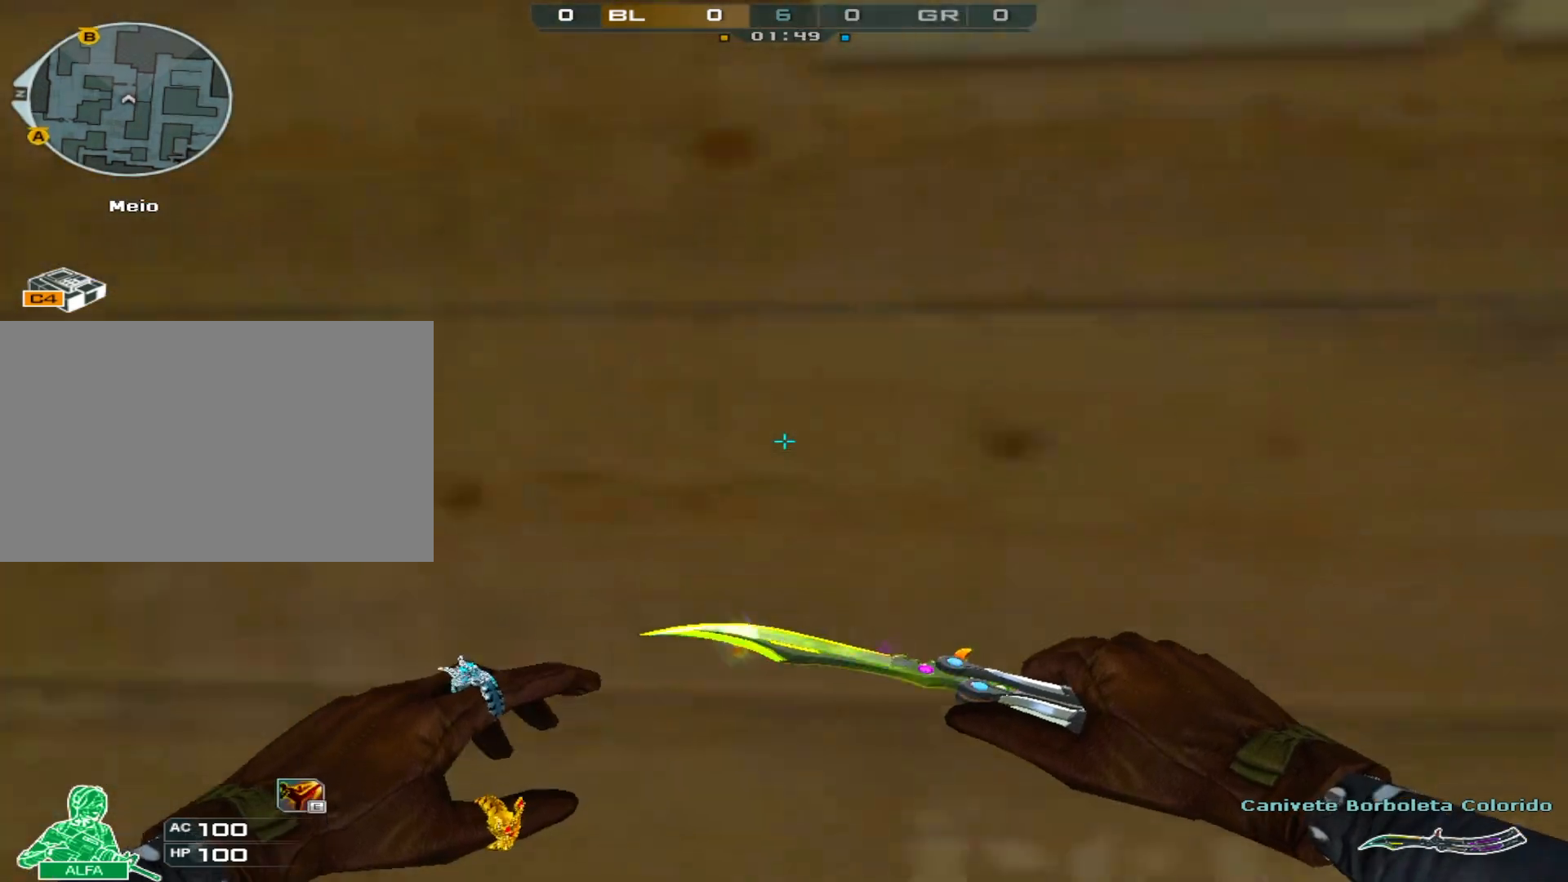
{"keys": [], "mouse": [], "events": [[150, "a", "up"], [284, "w", "up"]]}
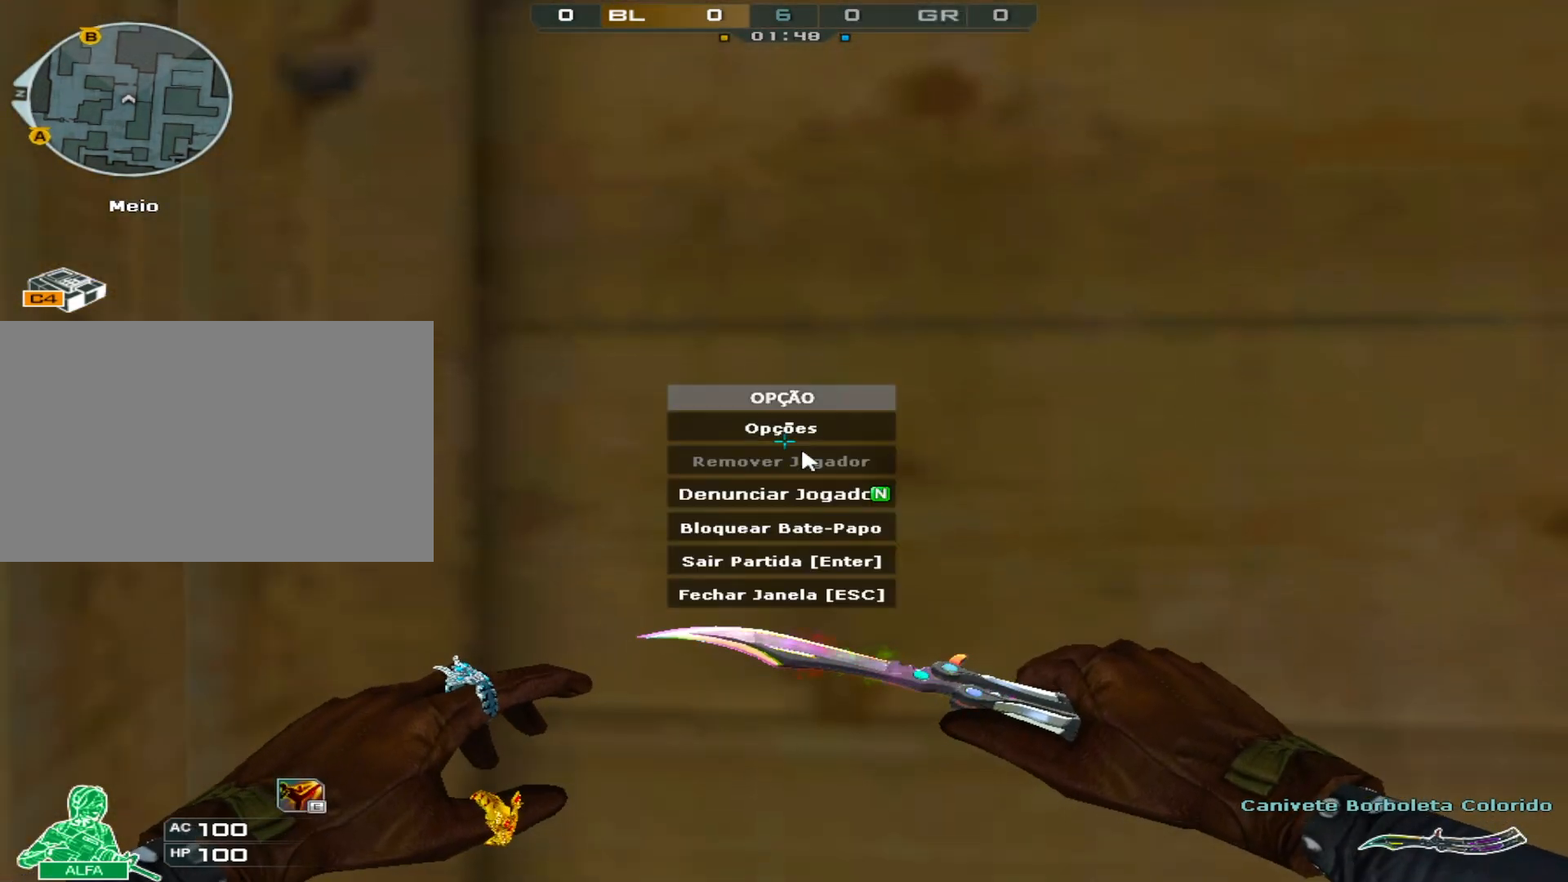
{"keys": ["space", "w"], "mouse": [], "events": [[166, "w", "down"], [300, "space", "down"]]}
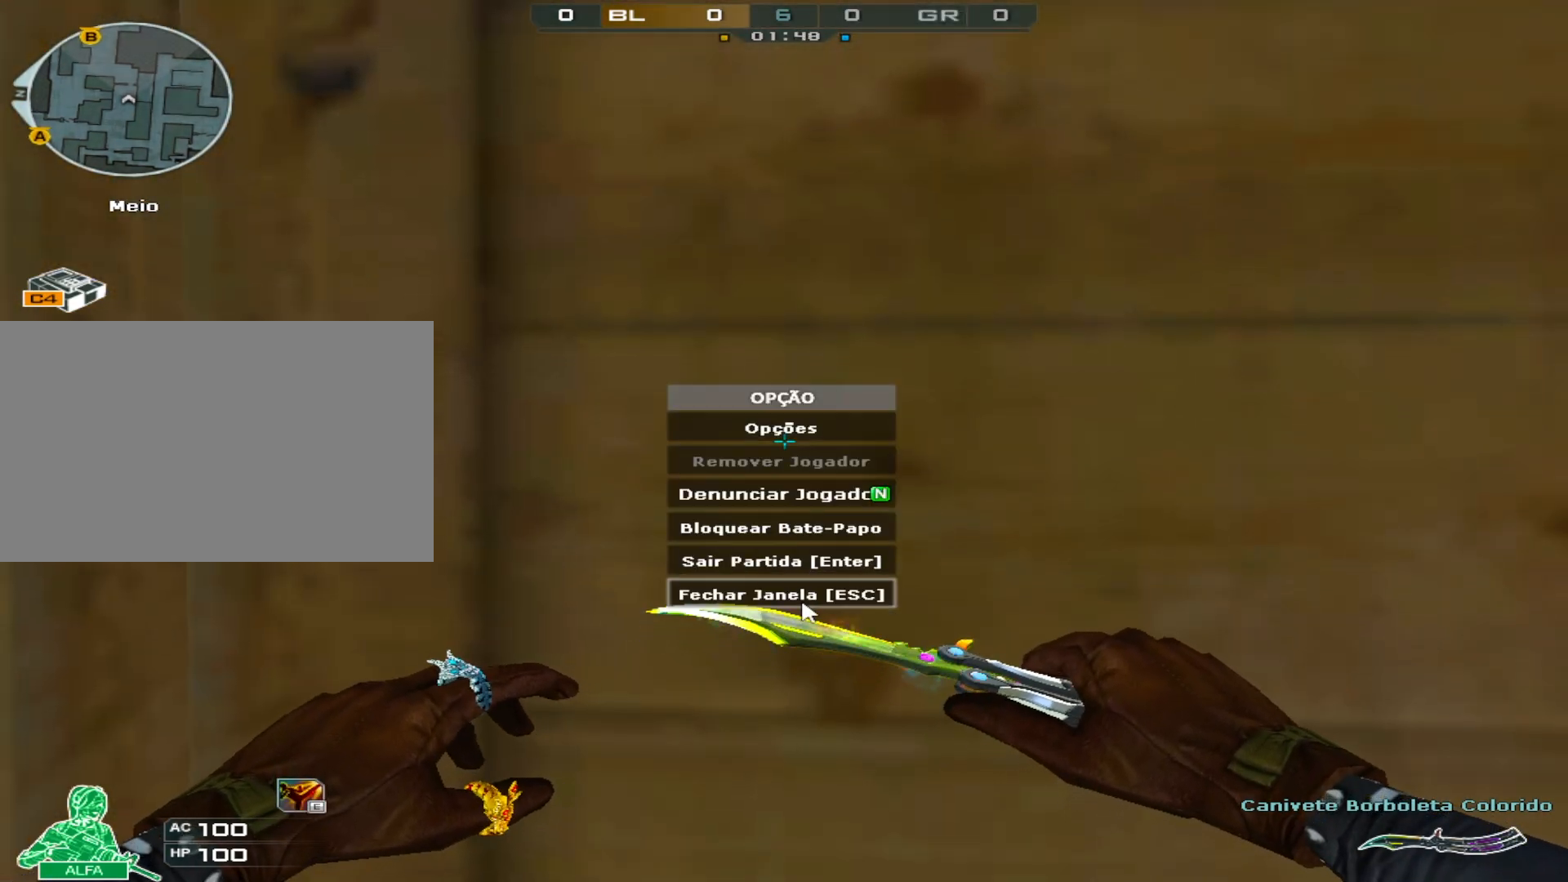
{"keys": ["space", "w"], "mouse": ["left"], "events": [[501, "mouse_left", "down"]]}
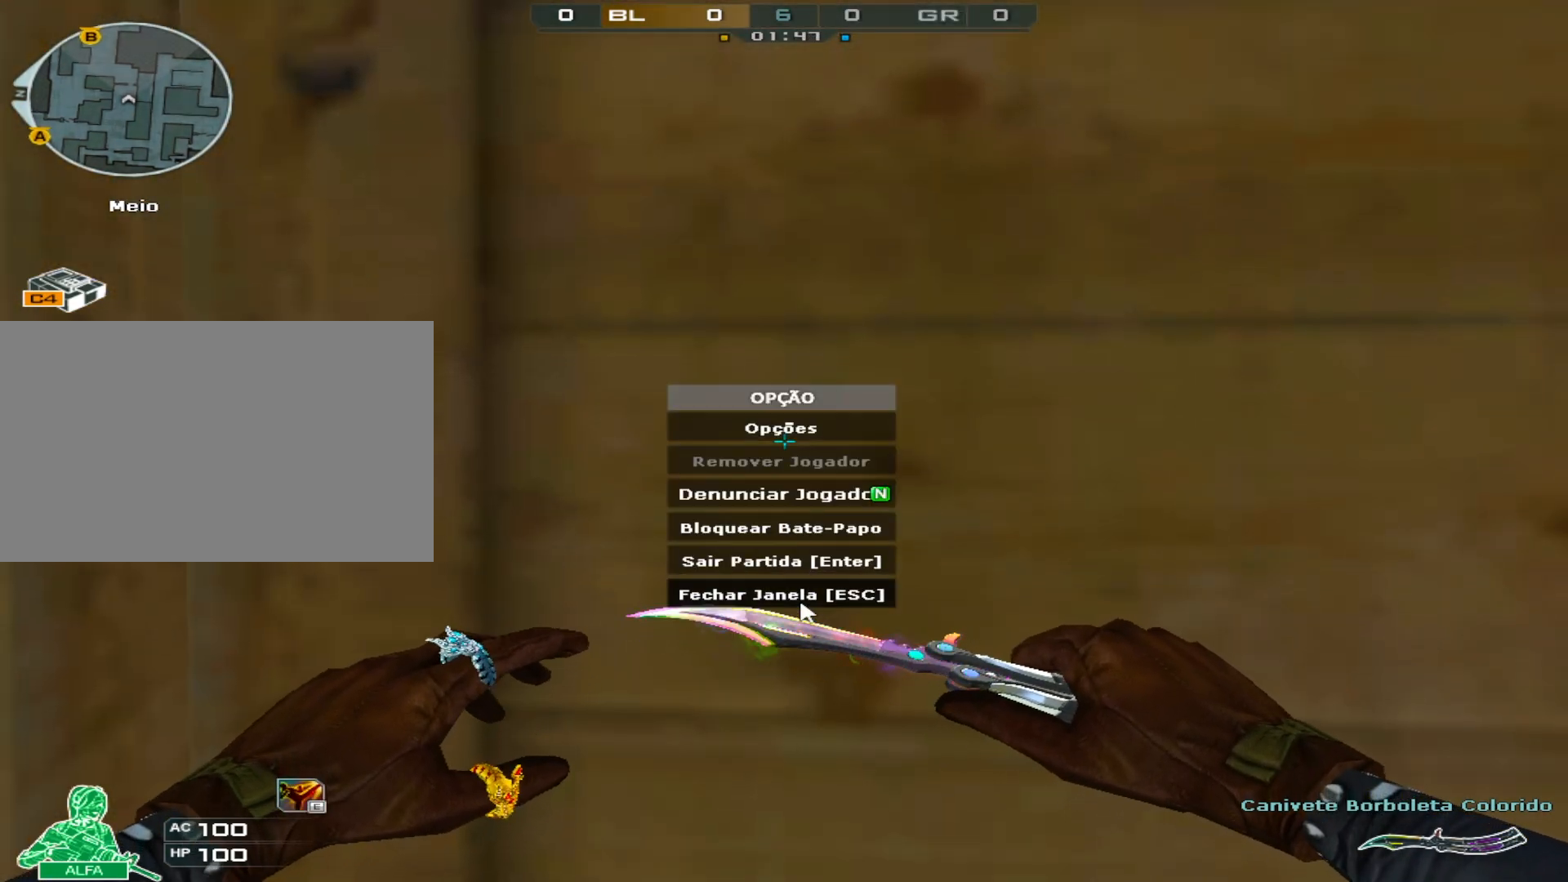
{"keys": ["ctrl", "space", "w"], "mouse": [], "events": [[50, "ctrl", "down"], [50, "mouse_left", "up"]]}
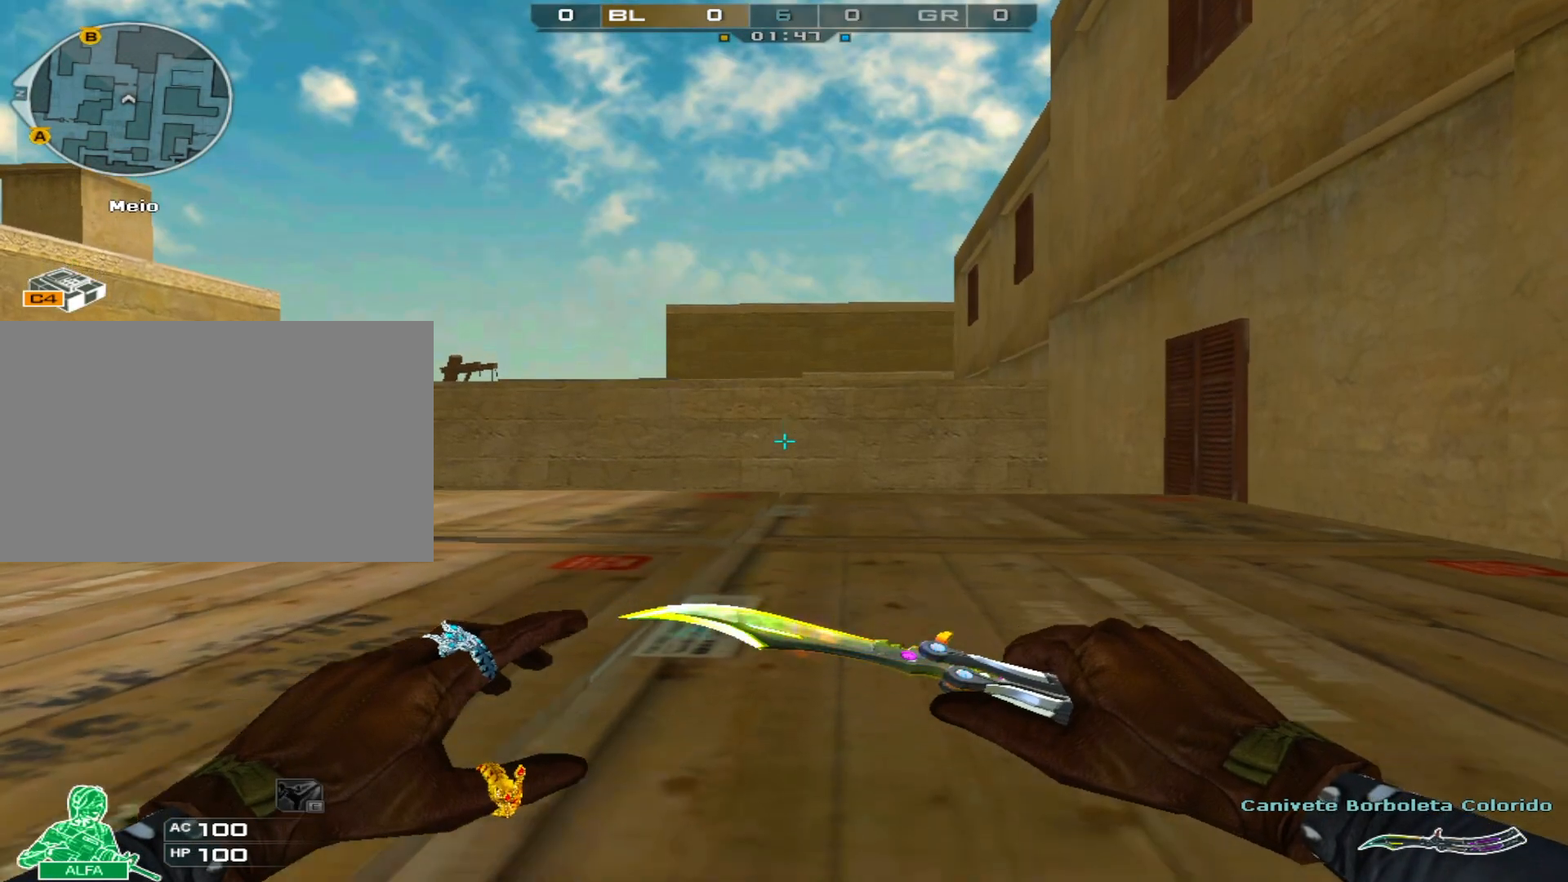
{"keys": ["d"], "mouse": [], "events": [[217, "ctrl", "up"], [217, "space", "up"], [451, "d", "down"], [451, "w", "up"]]}
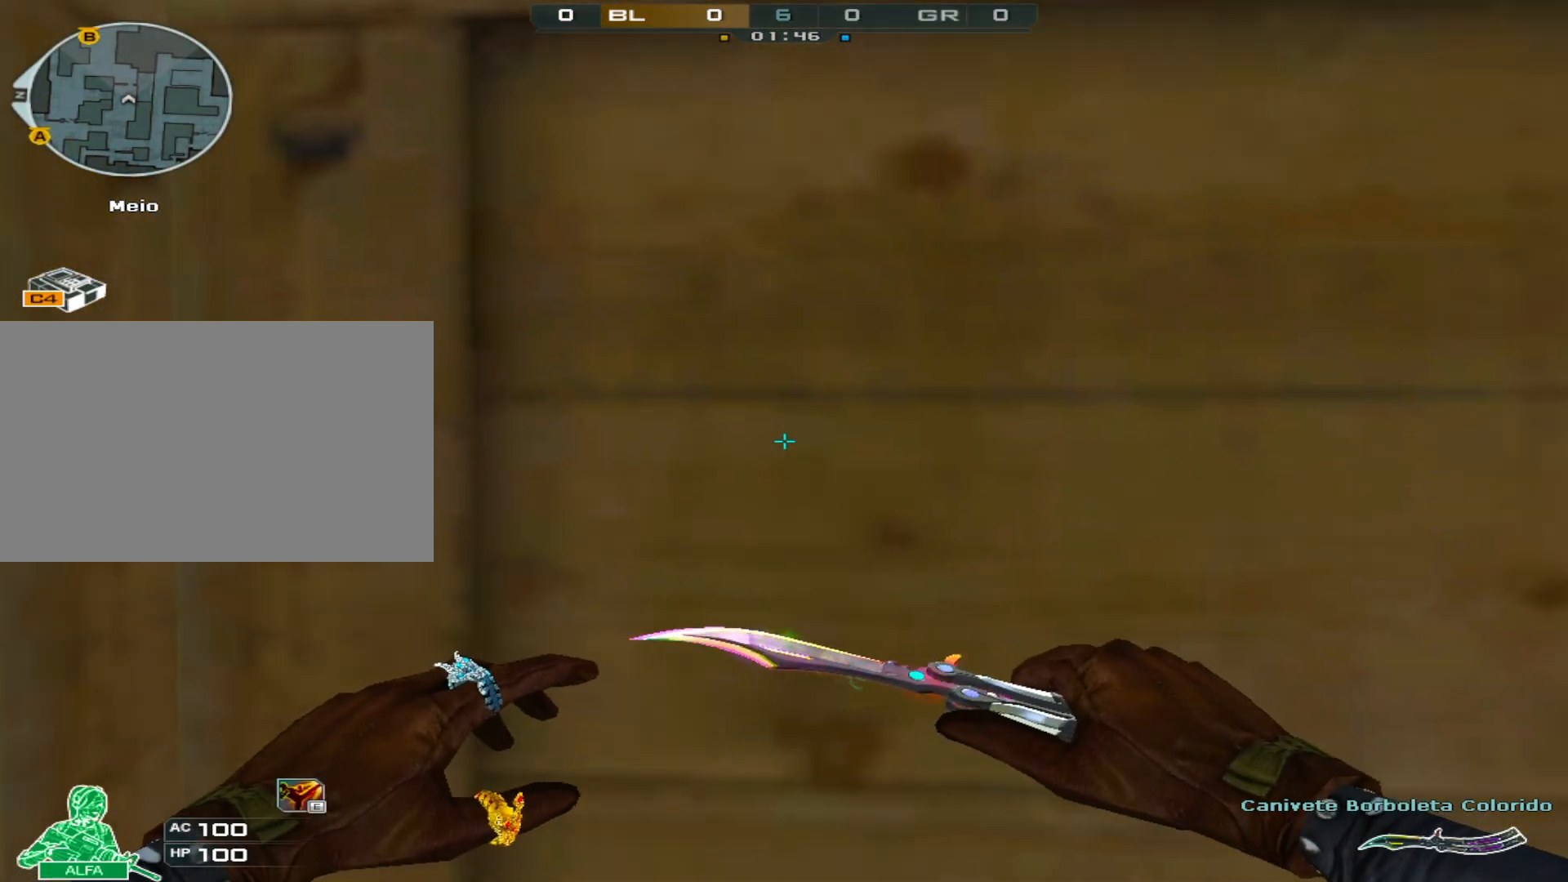
{"keys": ["a", "space", "w"], "mouse": [], "events": [[83, "d", "up"], [83, "w", "down"], [317, "a", "down"], [317, "space", "down"]]}